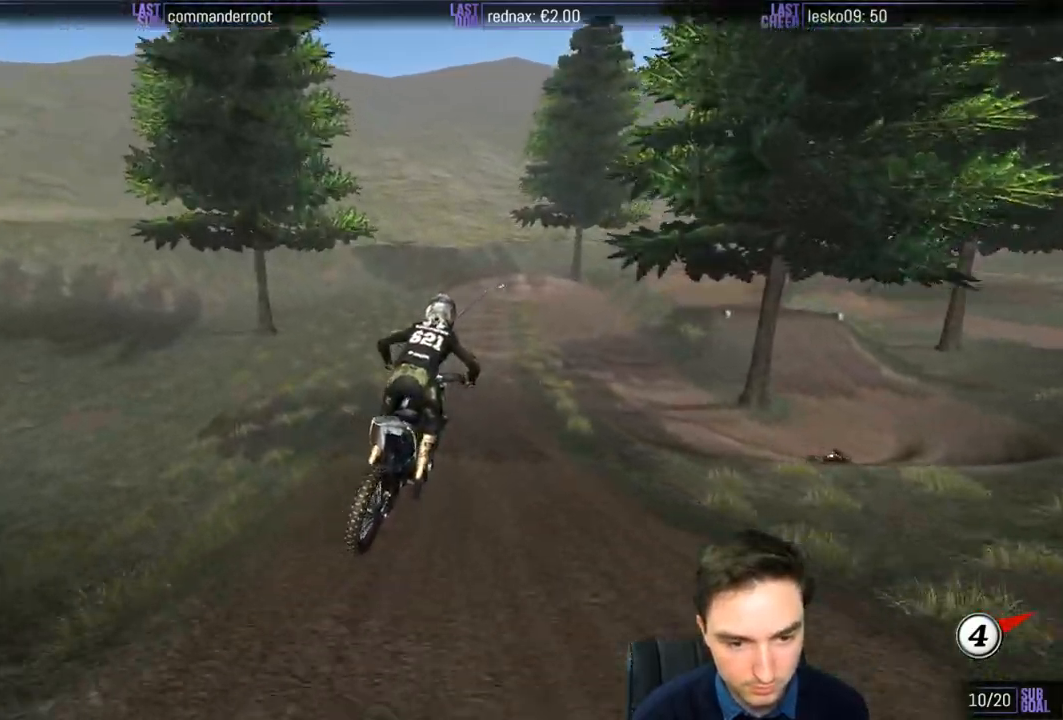
Gameplay with a controller (Xbox layout); each line is a JSON object with the inputs held at the frame after it. "events" lists button and stick changes between this image and that frame as [ms after this image, input, new state], when the widget could be followed in between. Not read: L1 L3 R3.
{"buttons": ["R2"], "left_stick": "center", "right_stick": "center", "events": []}
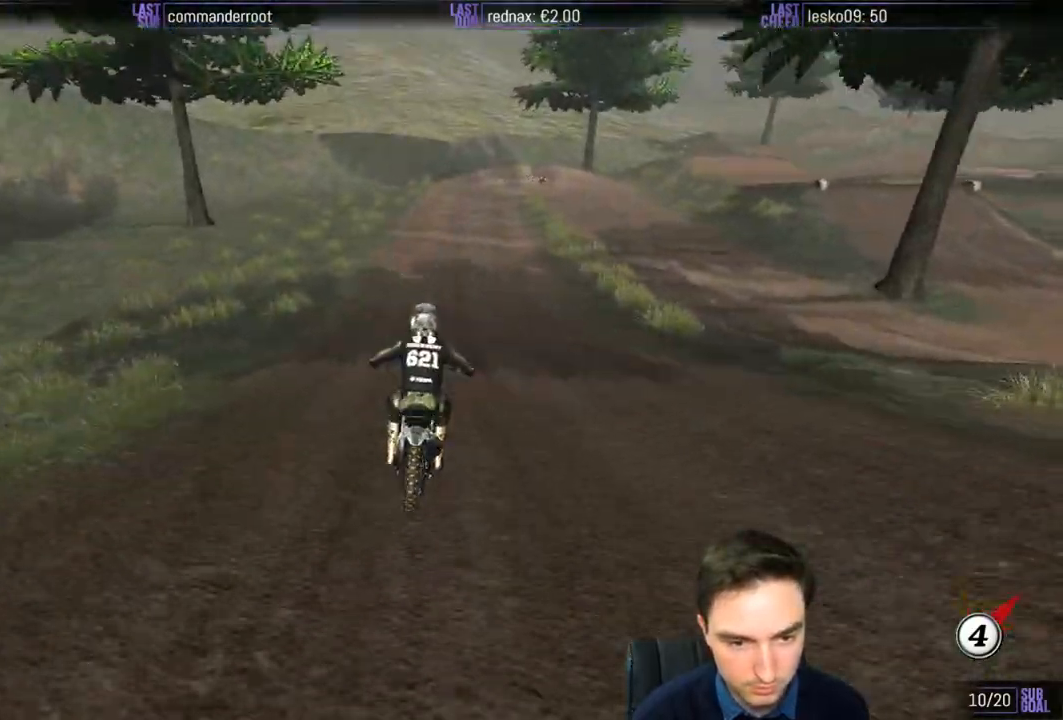
{"buttons": [], "left_stick": "down-left", "right_stick": "center", "events": [[183, "left_stick", "right"], [250, "R2", "up"], [333, "X", "down"], [333, "left_stick", "center"], [383, "X", "up"], [417, "left_stick", "down-left"]]}
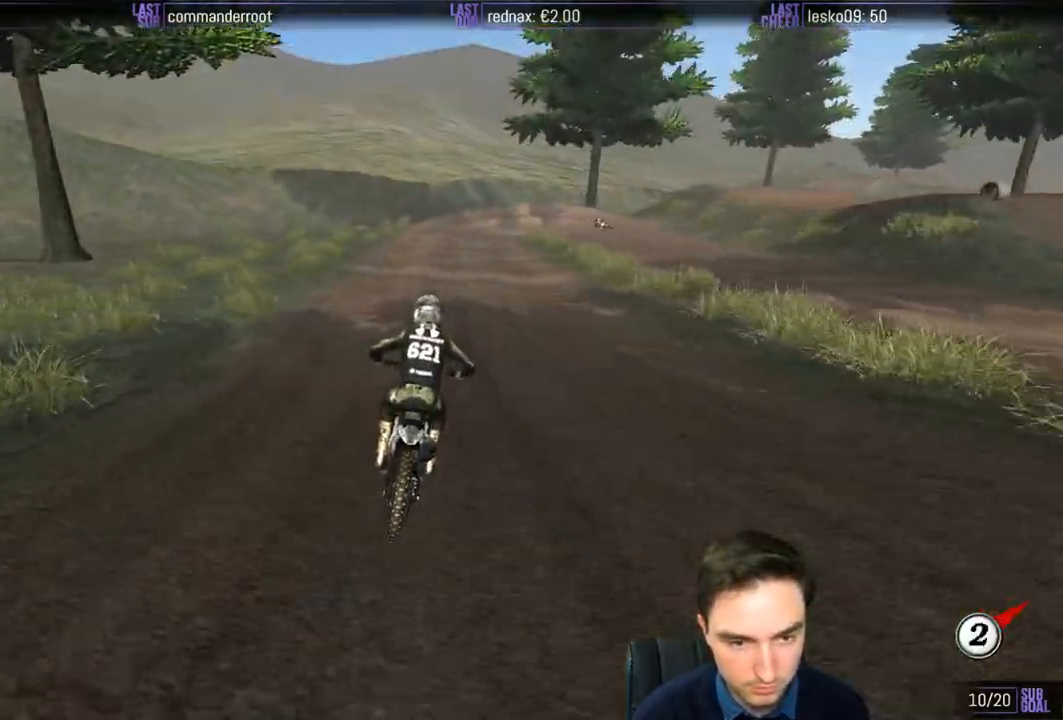
{"buttons": ["A", "L2"], "left_stick": "center", "right_stick": "center", "events": [[17, "X", "down"], [17, "left_stick", "center"], [83, "X", "up"], [317, "A", "down"], [317, "L2", "down"]]}
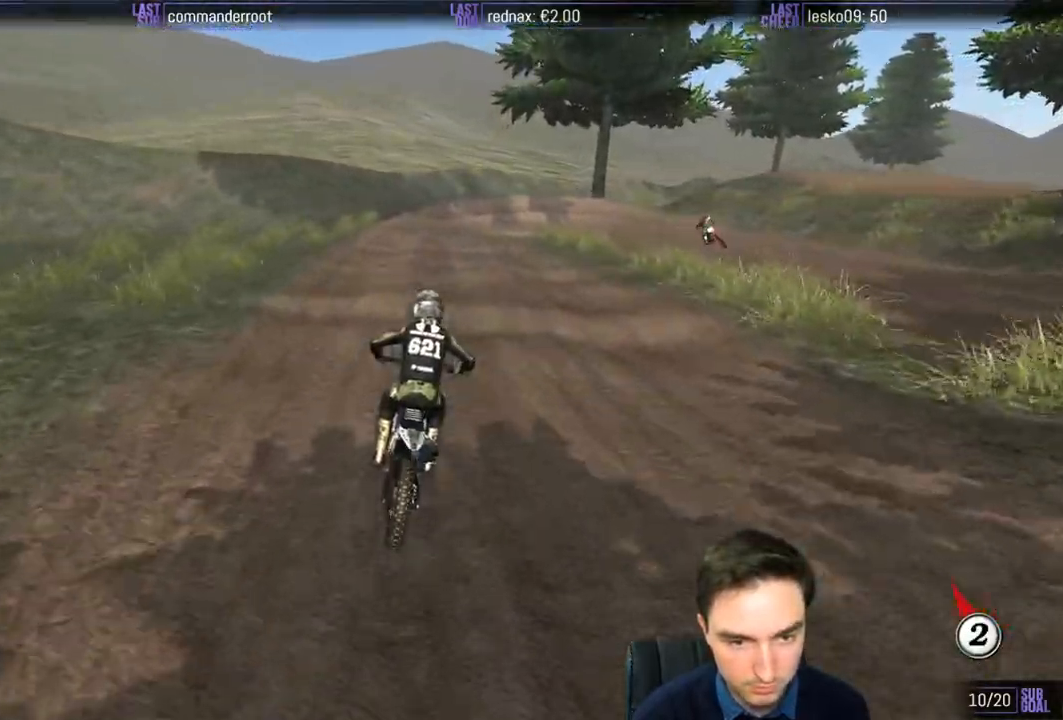
{"buttons": [], "left_stick": "down", "right_stick": "center", "events": [[50, "A", "up"], [150, "L2", "up"], [183, "left_stick", "down"], [217, "A", "down"], [283, "A", "up"], [417, "A", "down"], [483, "A", "up"]]}
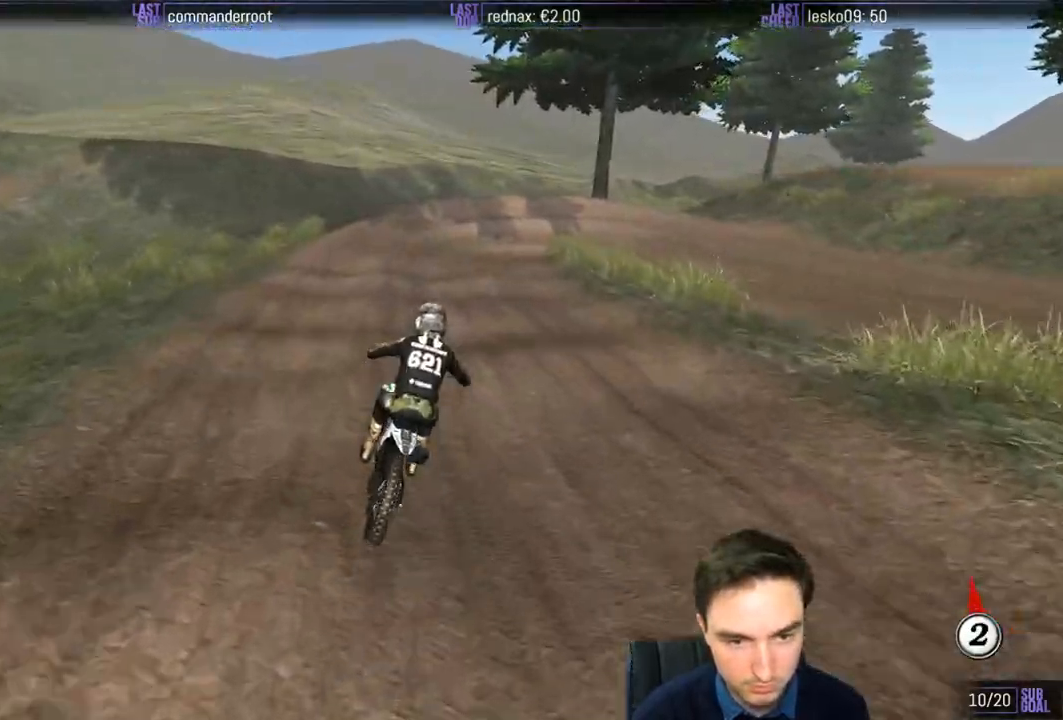
{"buttons": ["L2"], "left_stick": "down", "right_stick": "center", "events": [[383, "A", "down"], [383, "L2", "down"], [483, "A", "up"]]}
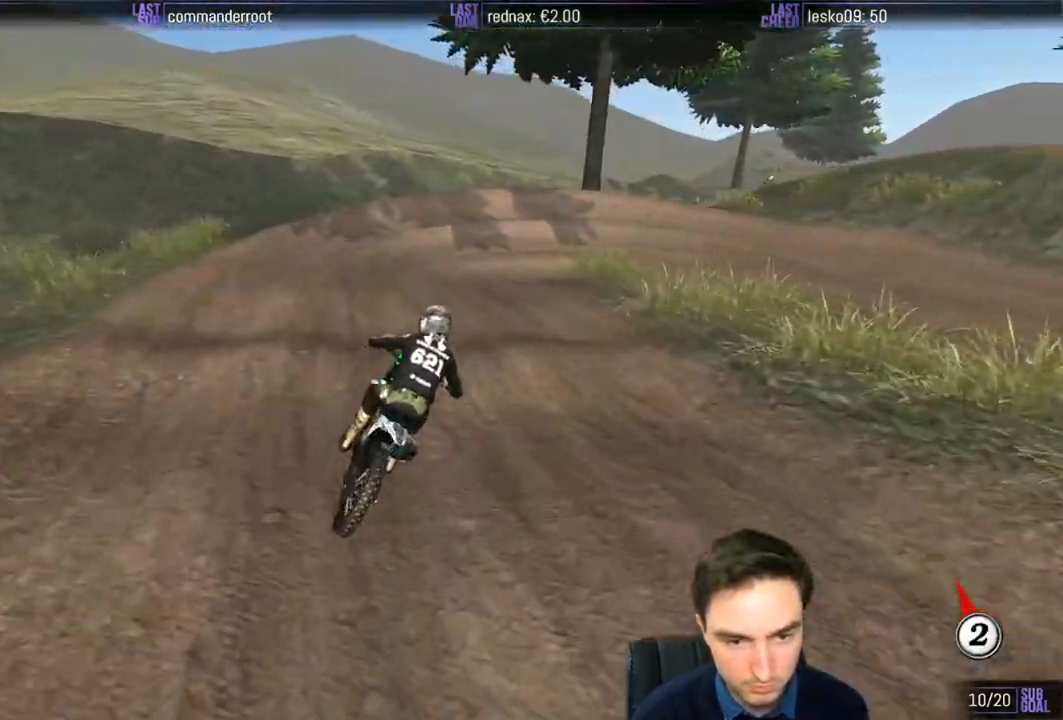
{"buttons": [], "left_stick": "down", "right_stick": "center", "events": [[83, "A", "down"], [217, "A", "up"], [317, "L2", "up"]]}
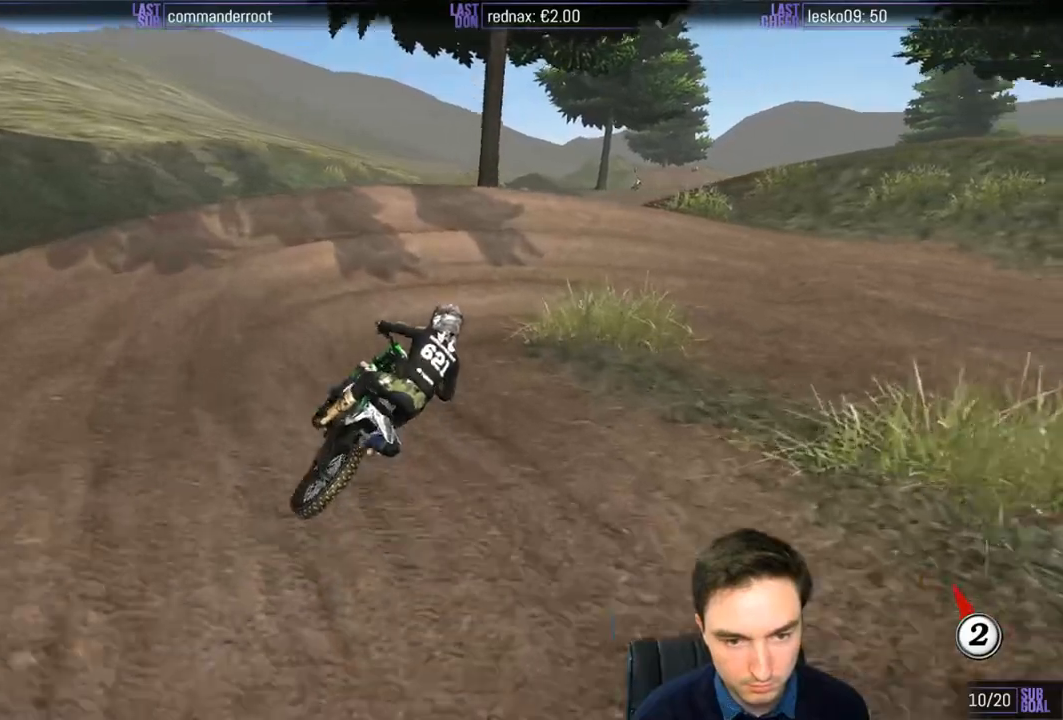
{"buttons": ["A", "L2"], "left_stick": "right", "right_stick": "center", "events": [[17, "left_stick", "center"], [417, "A", "down"], [417, "left_stick", "right"], [450, "L2", "down"]]}
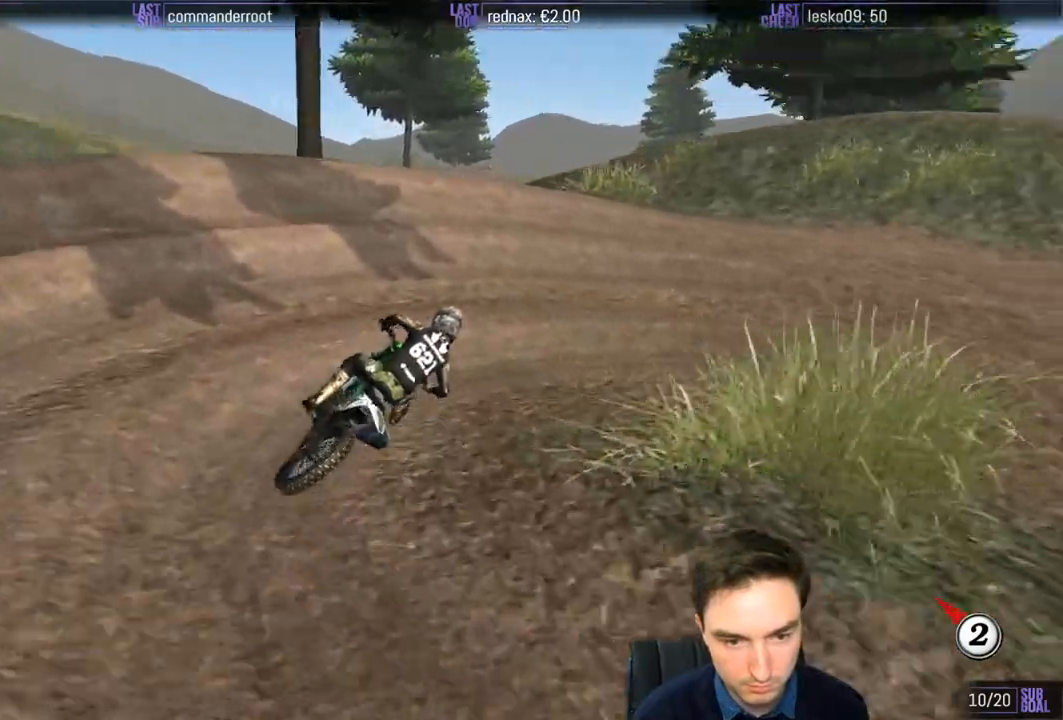
{"buttons": [], "left_stick": "left", "right_stick": "center", "events": [[50, "A", "up"], [283, "L2", "up"], [283, "left_stick", "left"]]}
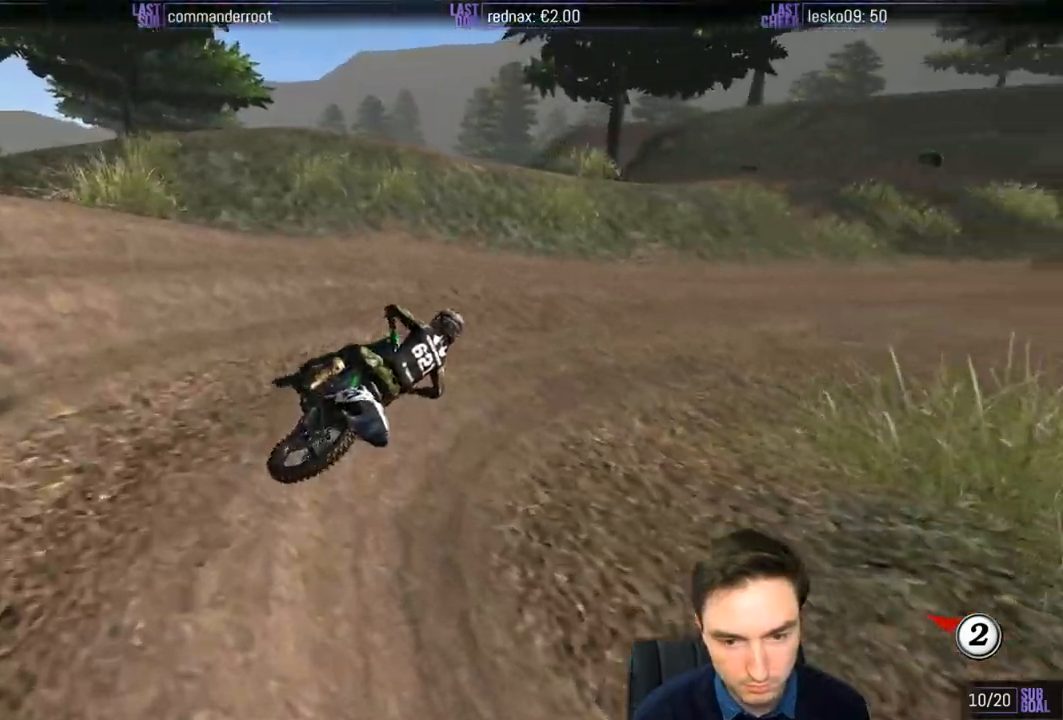
{"buttons": ["R2"], "left_stick": "center", "right_stick": "center", "events": [[83, "R2", "down"], [217, "left_stick", "center"], [317, "X", "down"], [383, "left_stick", "left"], [417, "X", "up"], [483, "left_stick", "center"]]}
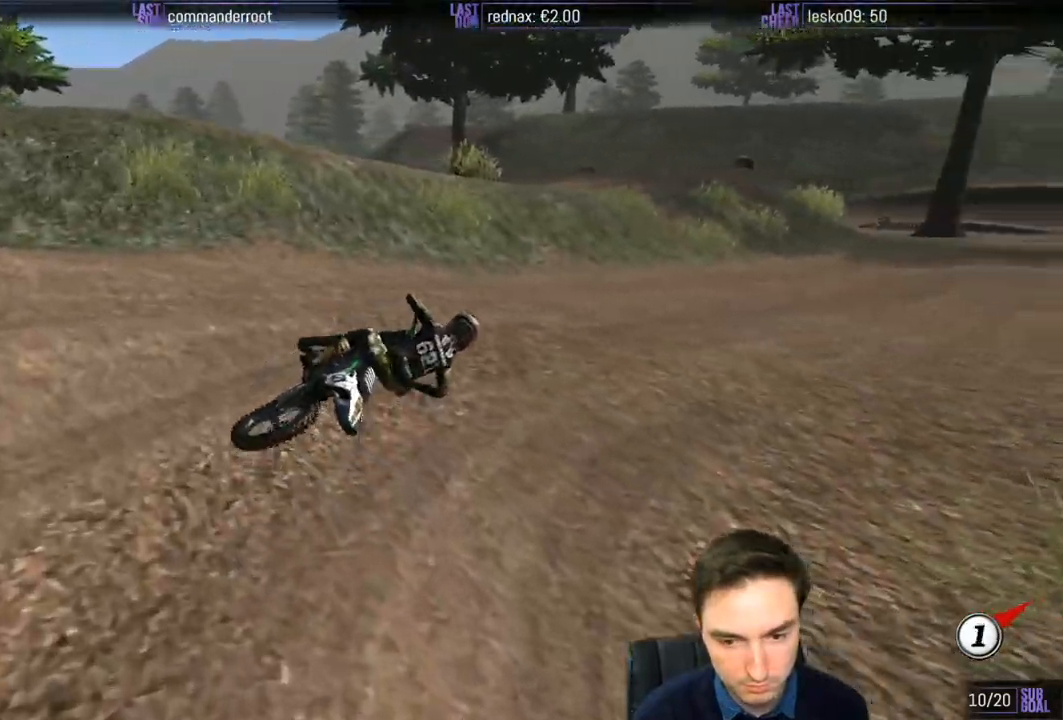
{"buttons": ["R2"], "left_stick": "up-left", "right_stick": "center", "events": [[150, "R2", "up"], [217, "R2", "down"], [217, "left_stick", "left"], [417, "left_stick", "up-left"]]}
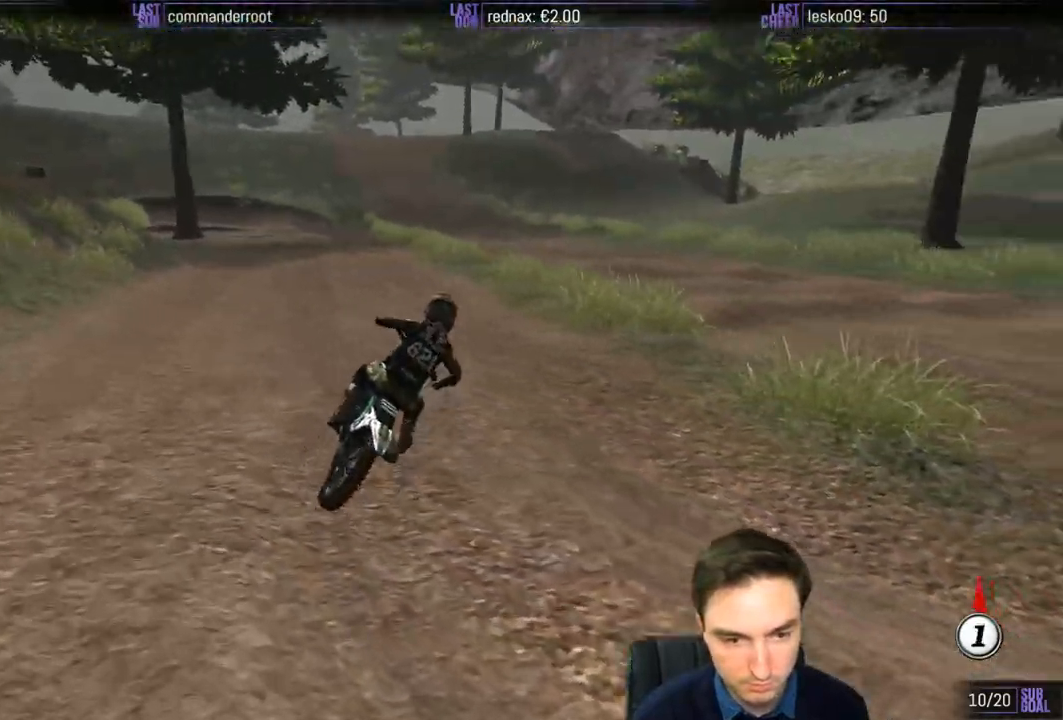
{"buttons": ["R2"], "left_stick": "up-left", "right_stick": "center", "events": [[17, "R2", "up"], [117, "R2", "down"]]}
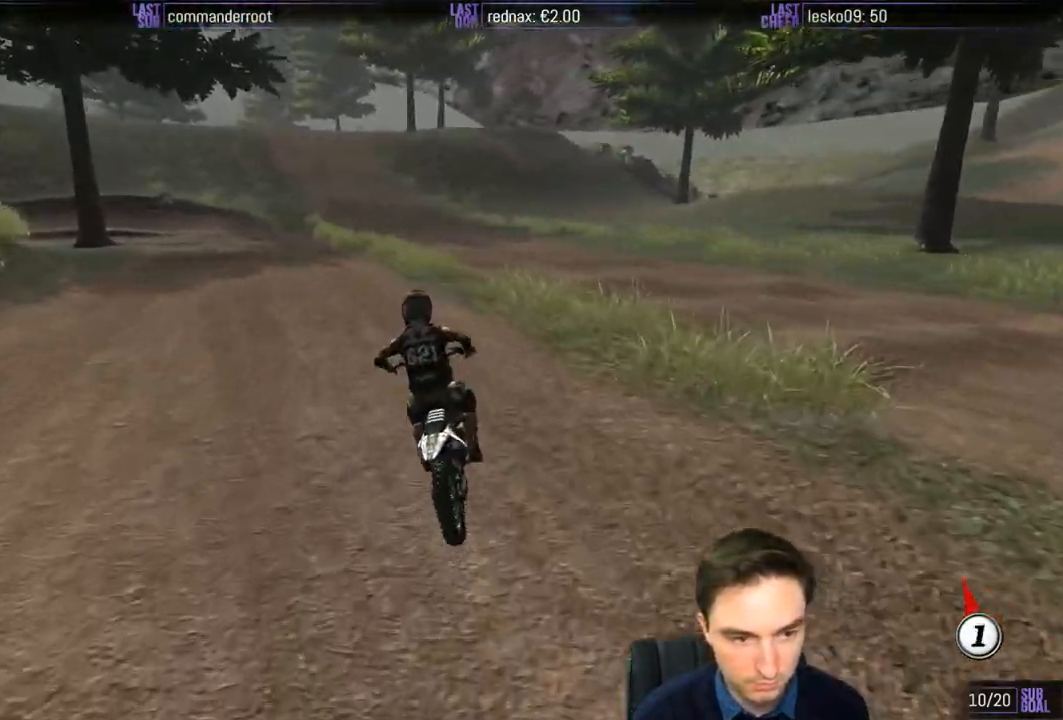
{"buttons": ["R2"], "left_stick": "left", "right_stick": "center", "events": [[50, "left_stick", "center"], [400, "left_stick", "left"]]}
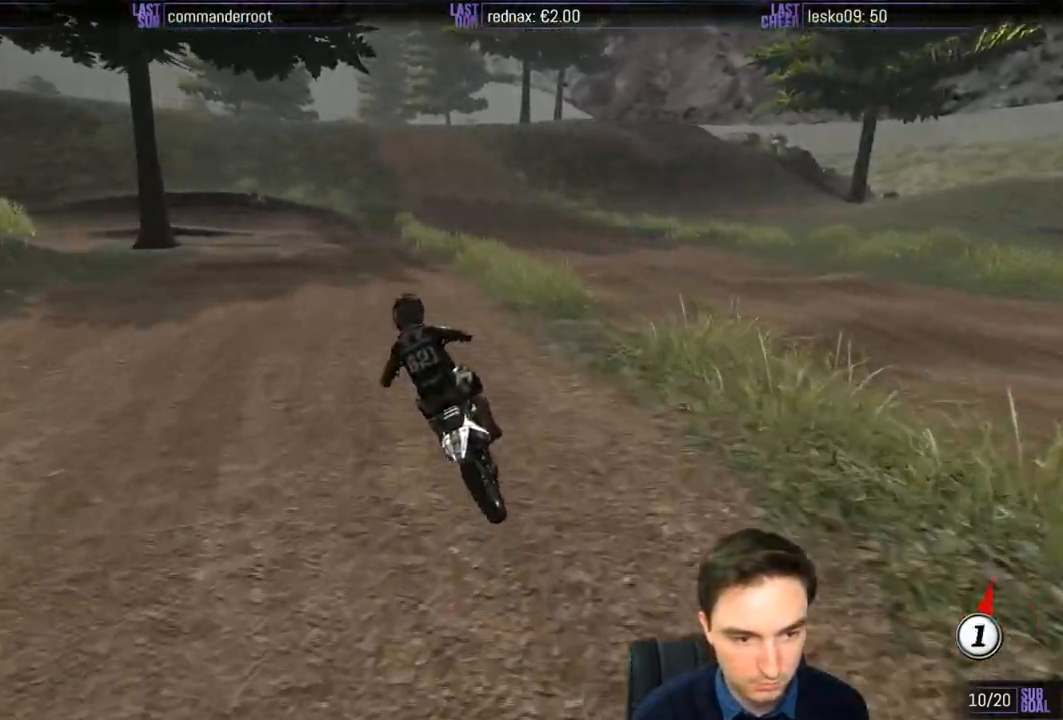
{"buttons": ["R2"], "left_stick": "center", "right_stick": "center", "events": [[83, "left_stick", "center"]]}
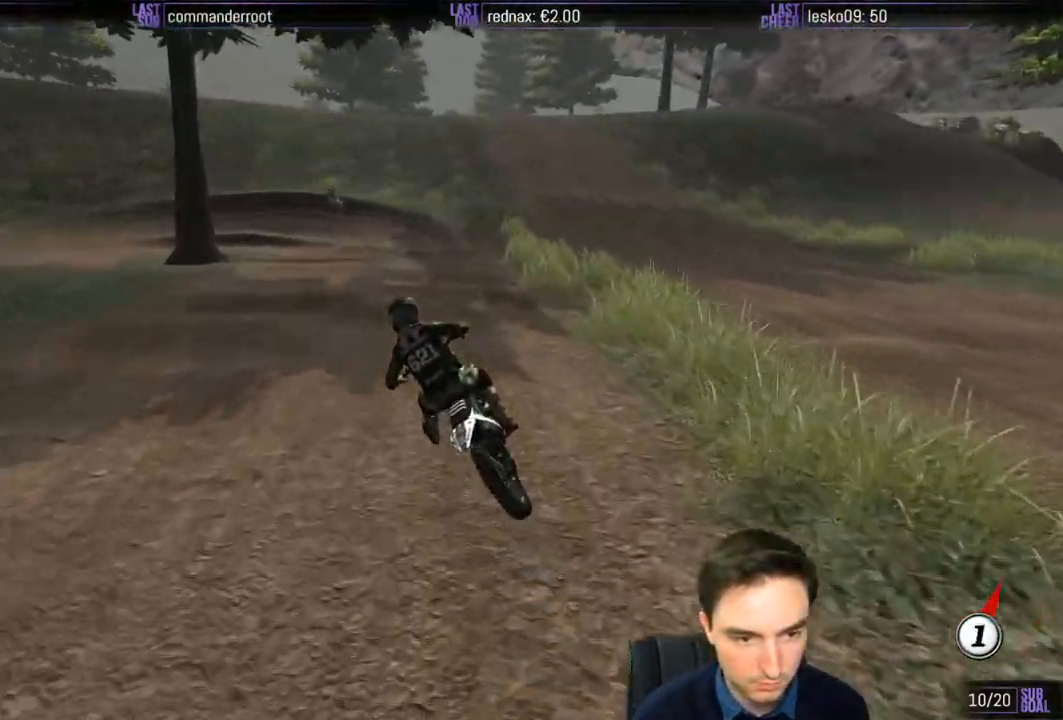
{"buttons": [], "left_stick": "center", "right_stick": "center", "events": [[117, "left_stick", "right"], [217, "left_stick", "center"], [350, "R2", "up"]]}
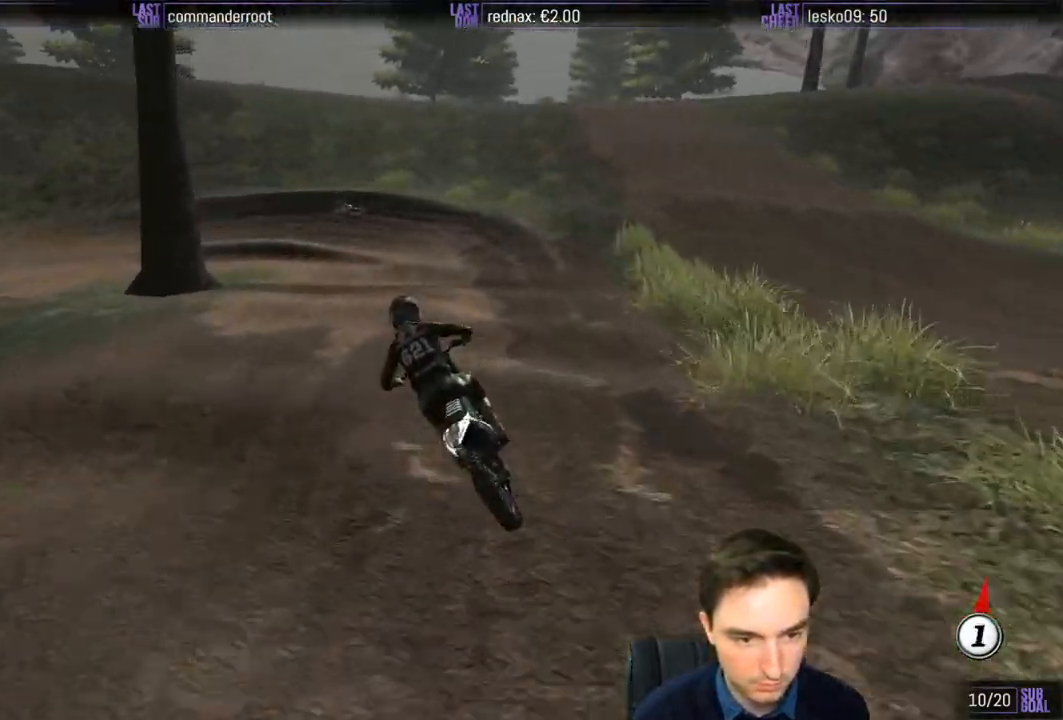
{"buttons": [], "left_stick": "center", "right_stick": "center", "events": [[350, "R2", "down"], [483, "R2", "up"]]}
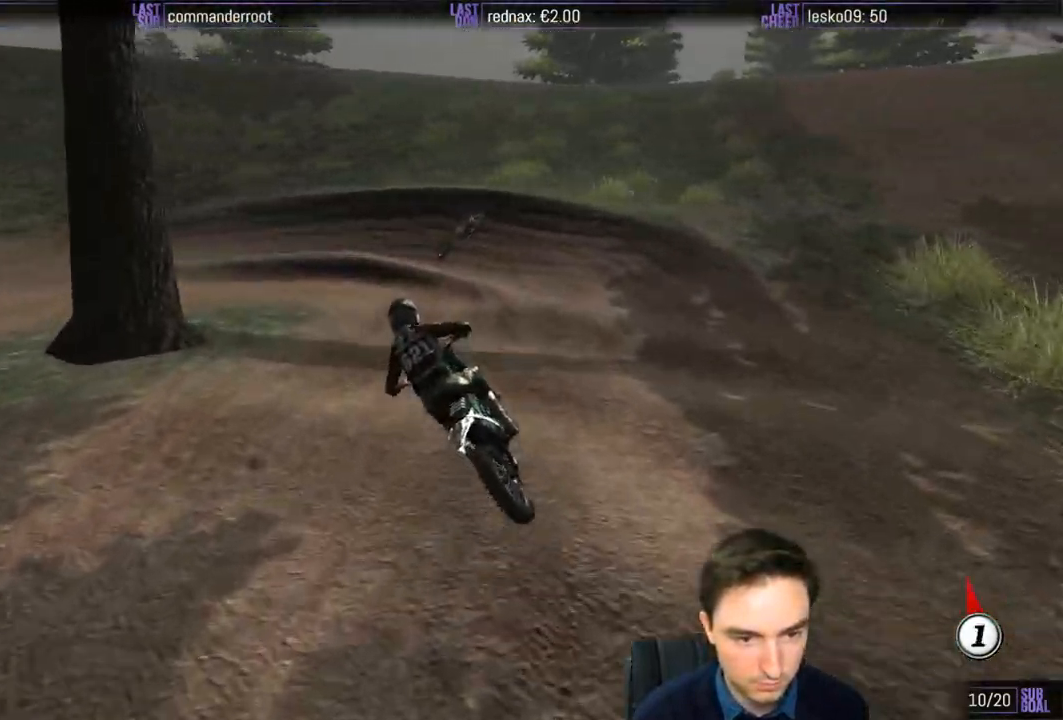
{"buttons": [], "left_stick": "center", "right_stick": "center", "events": [[150, "R2", "down"], [150, "left_stick", "right"], [283, "R2", "up"], [417, "left_stick", "center"]]}
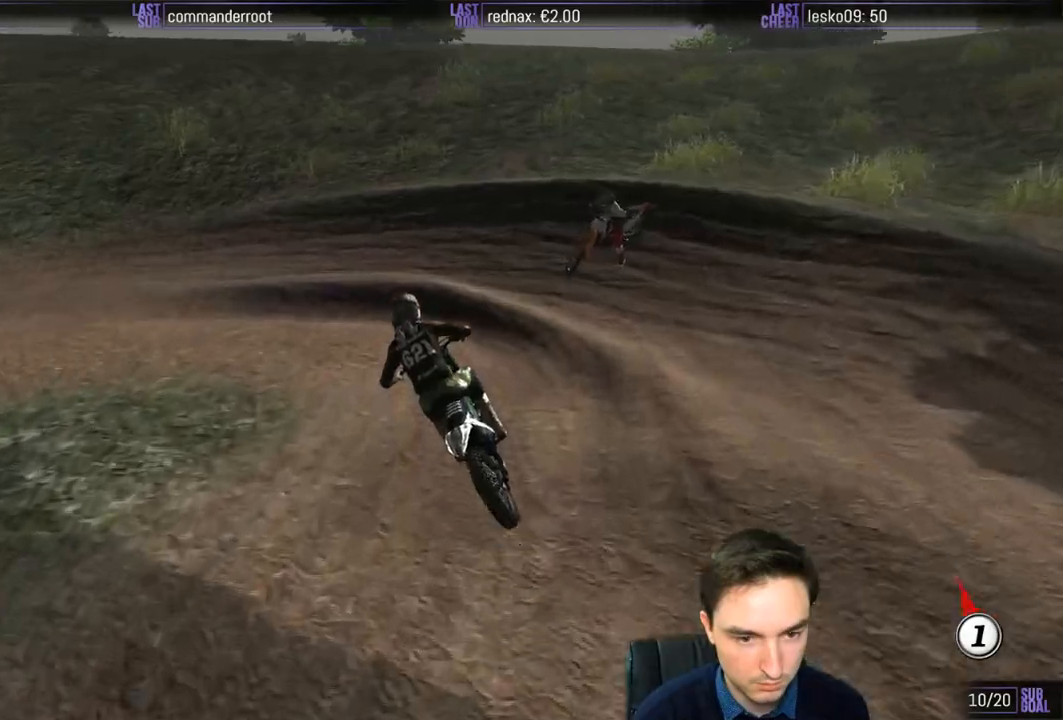
{"buttons": ["A", "L2"], "left_stick": "left", "right_stick": "center", "events": [[217, "X", "down"], [250, "left_stick", "left"], [300, "L2", "down"], [300, "X", "up"], [450, "A", "down"]]}
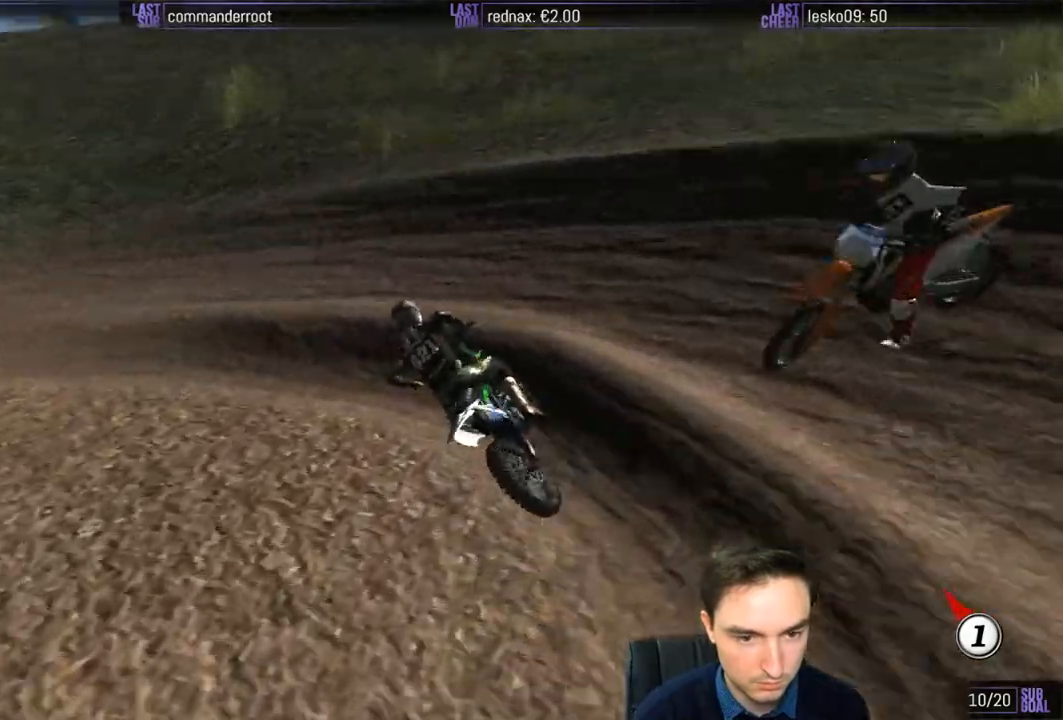
{"buttons": ["R2"], "left_stick": "center", "right_stick": "center", "events": [[17, "A", "up"], [50, "L2", "up"], [183, "left_stick", "center"], [250, "left_stick", "right"], [333, "R2", "down"], [483, "left_stick", "center"]]}
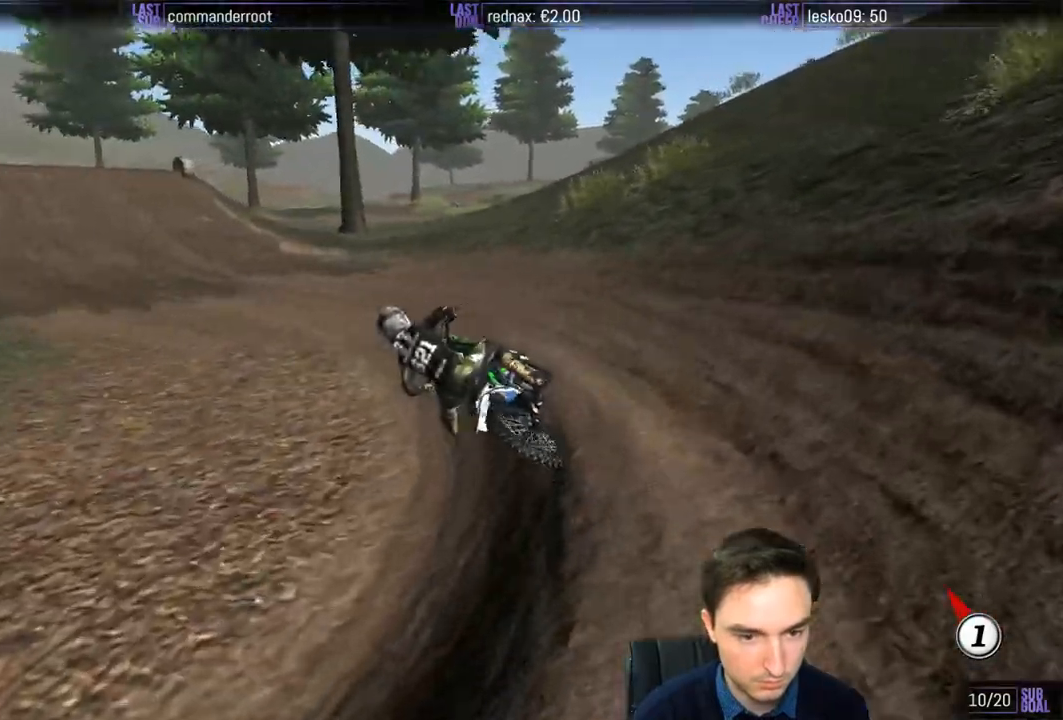
{"buttons": ["R2"], "left_stick": "center", "right_stick": "center", "events": [[250, "left_stick", "right"], [417, "left_stick", "center"]]}
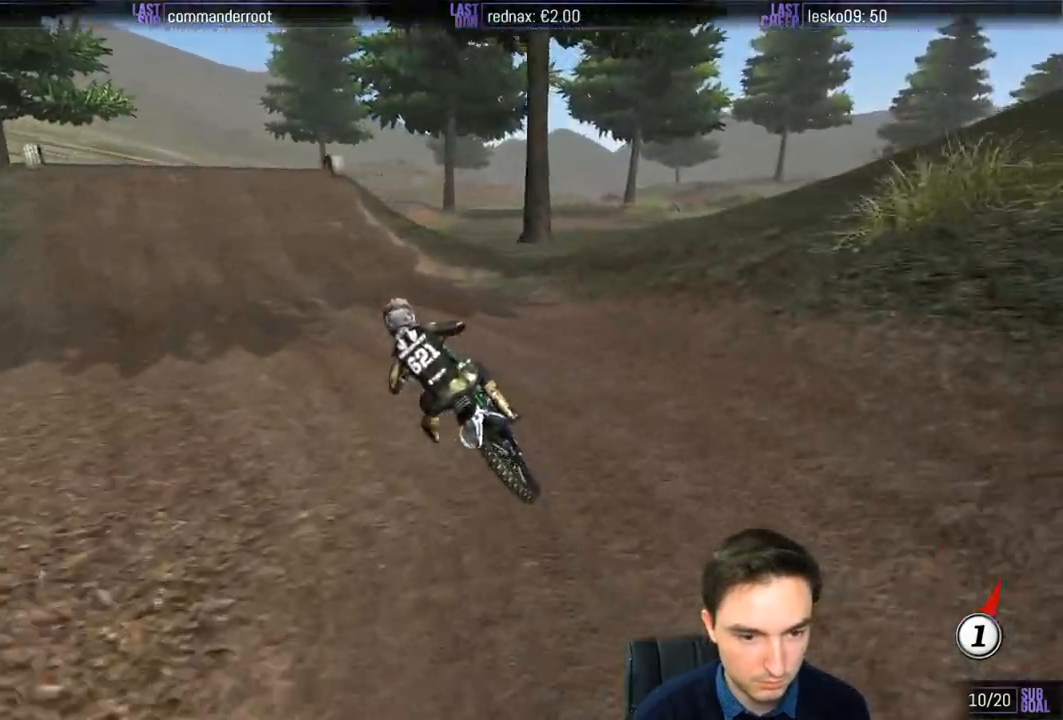
{"buttons": ["R2"], "left_stick": "right", "right_stick": "center", "events": [[317, "B", "down"], [417, "B", "up"], [450, "left_stick", "right"]]}
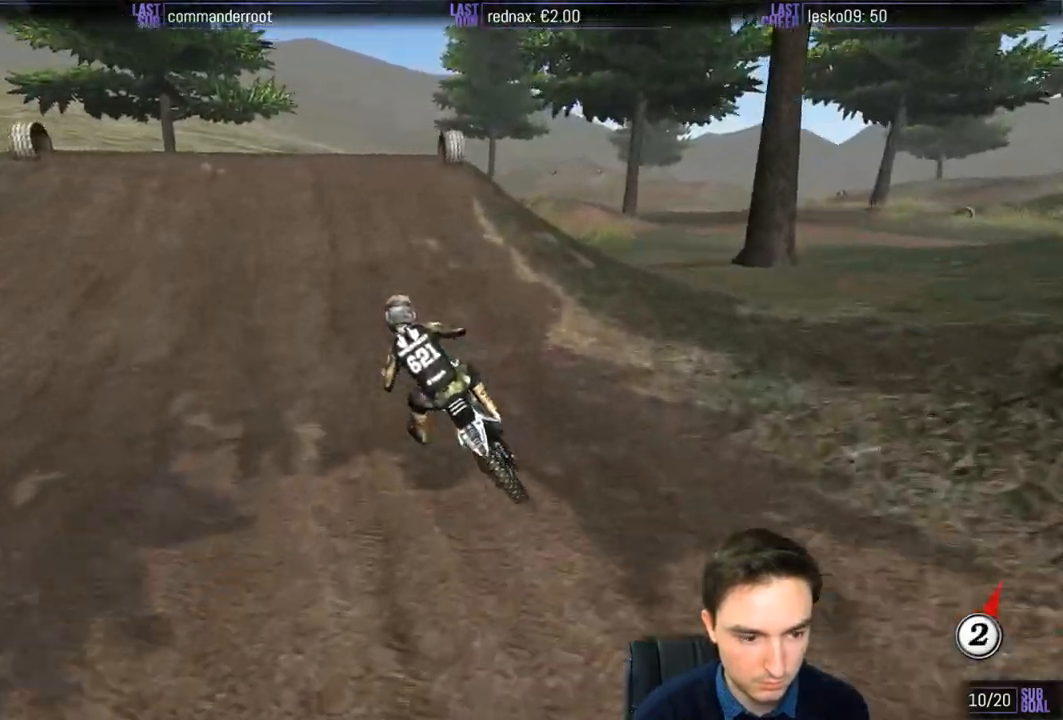
{"buttons": ["R2"], "left_stick": "down", "right_stick": "center", "events": [[383, "left_stick", "center"], [483, "left_stick", "down"]]}
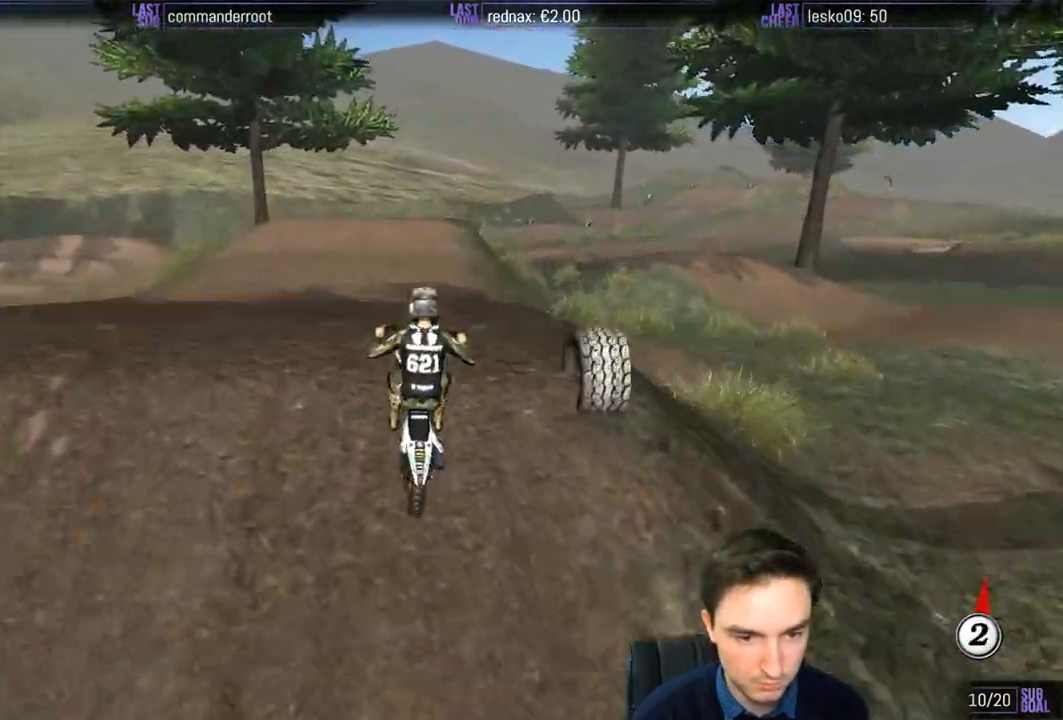
{"buttons": [], "left_stick": "down-left", "right_stick": "center", "events": [[117, "left_stick", "down-left"], [217, "R2", "up"]]}
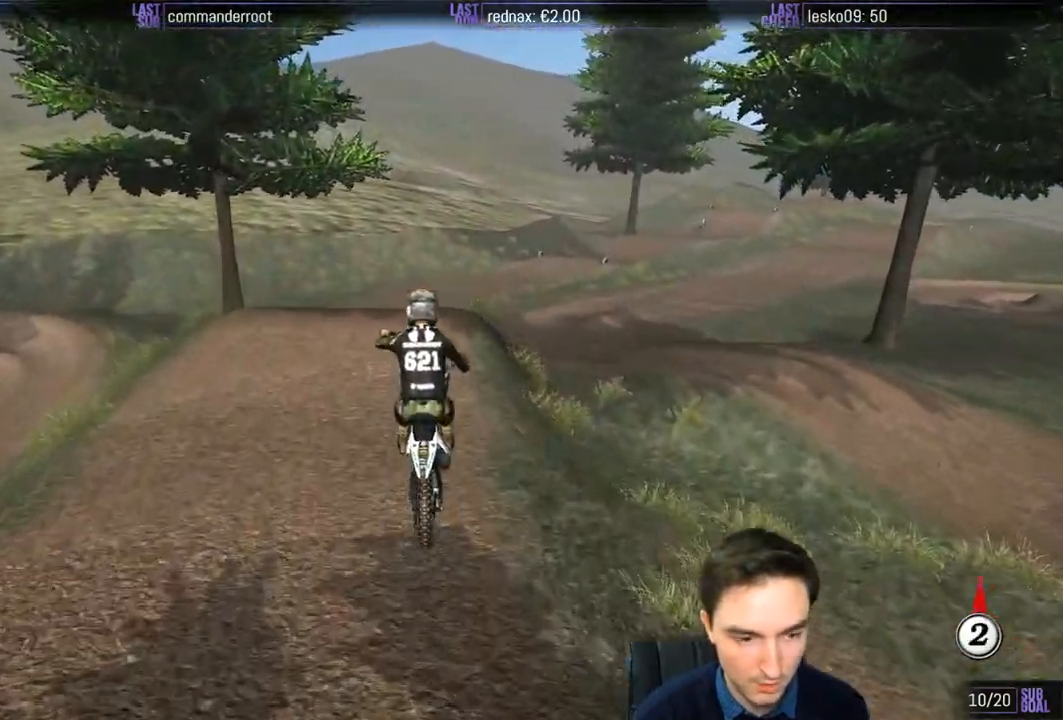
{"buttons": [], "left_stick": "up-right", "right_stick": "center", "events": [[17, "left_stick", "down-right"], [117, "left_stick", "right"], [350, "left_stick", "up-right"]]}
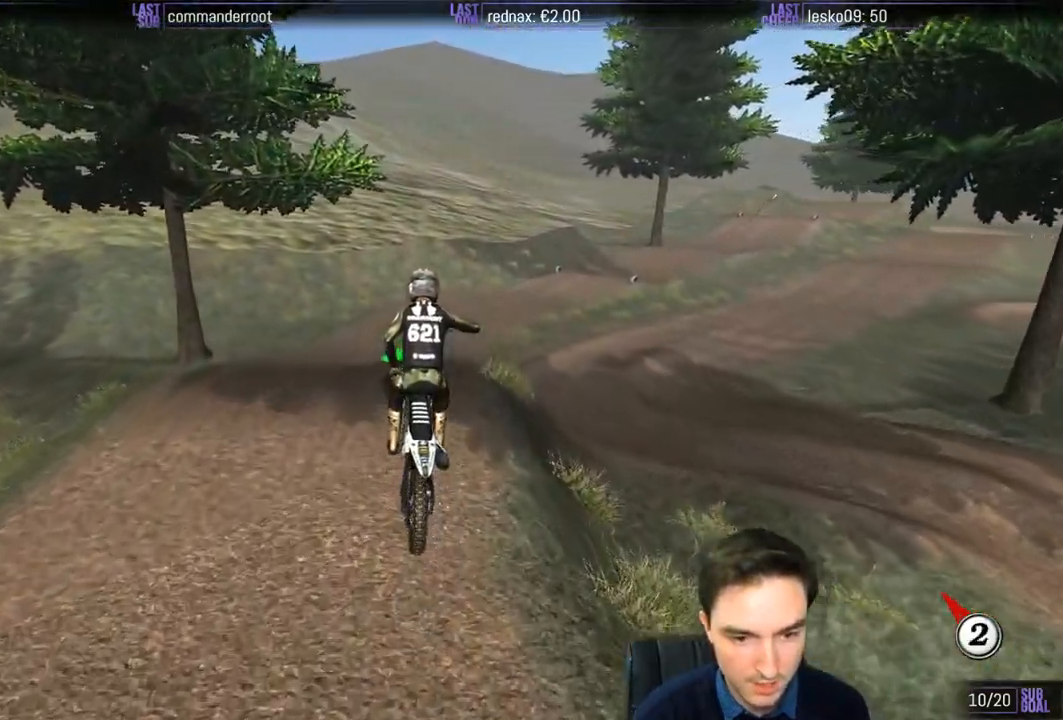
{"buttons": ["R2"], "left_stick": "right", "right_stick": "center", "events": [[17, "R2", "down"], [150, "left_stick", "left"], [183, "B", "down"], [283, "B", "up"], [283, "left_stick", "center"], [483, "left_stick", "right"]]}
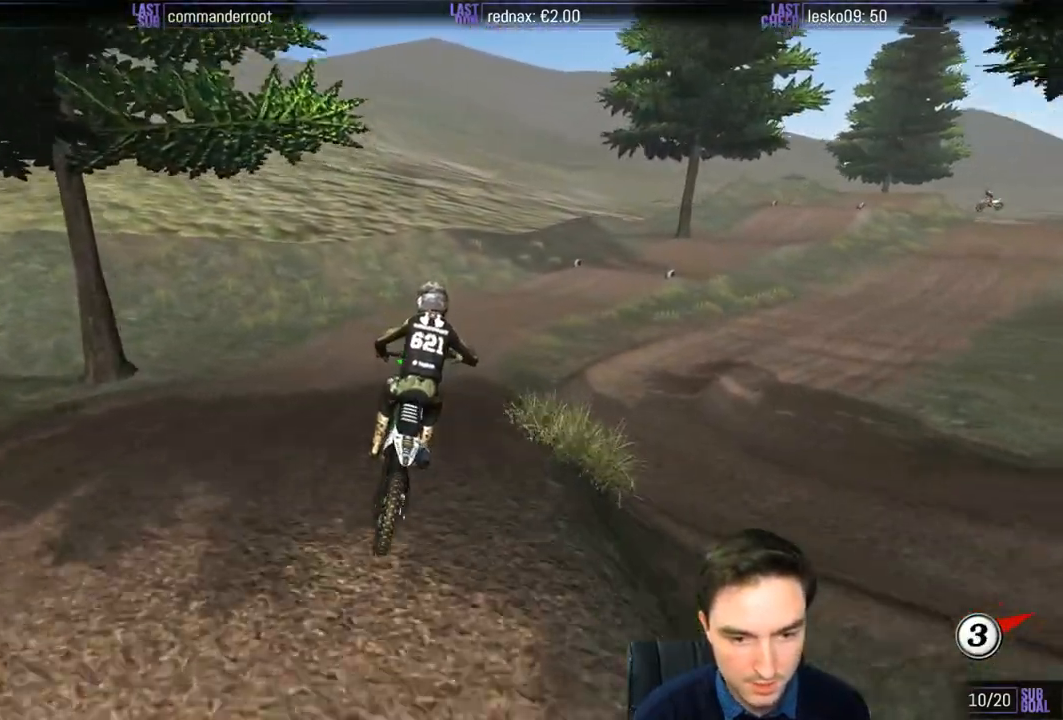
{"buttons": ["R2"], "left_stick": "down-right", "right_stick": "center", "events": [[83, "left_stick", "center"], [250, "left_stick", "down"], [383, "left_stick", "down-right"]]}
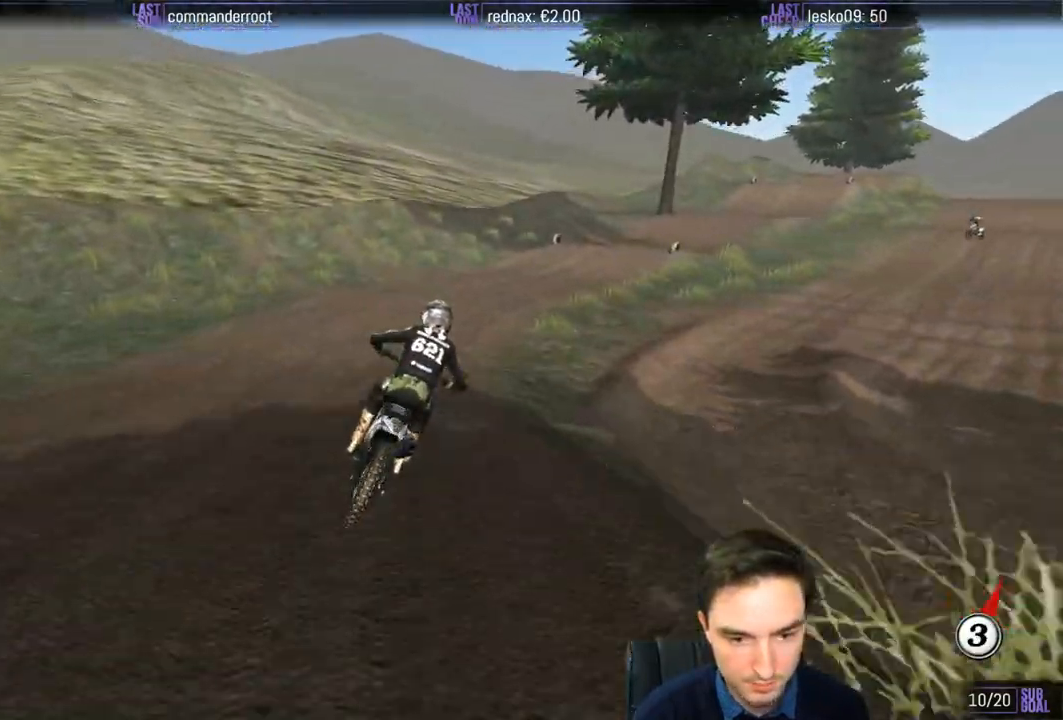
{"buttons": ["R2"], "left_stick": "center", "right_stick": "center", "events": [[117, "B", "down"], [200, "left_stick", "right"], [217, "B", "up"], [350, "left_stick", "center"]]}
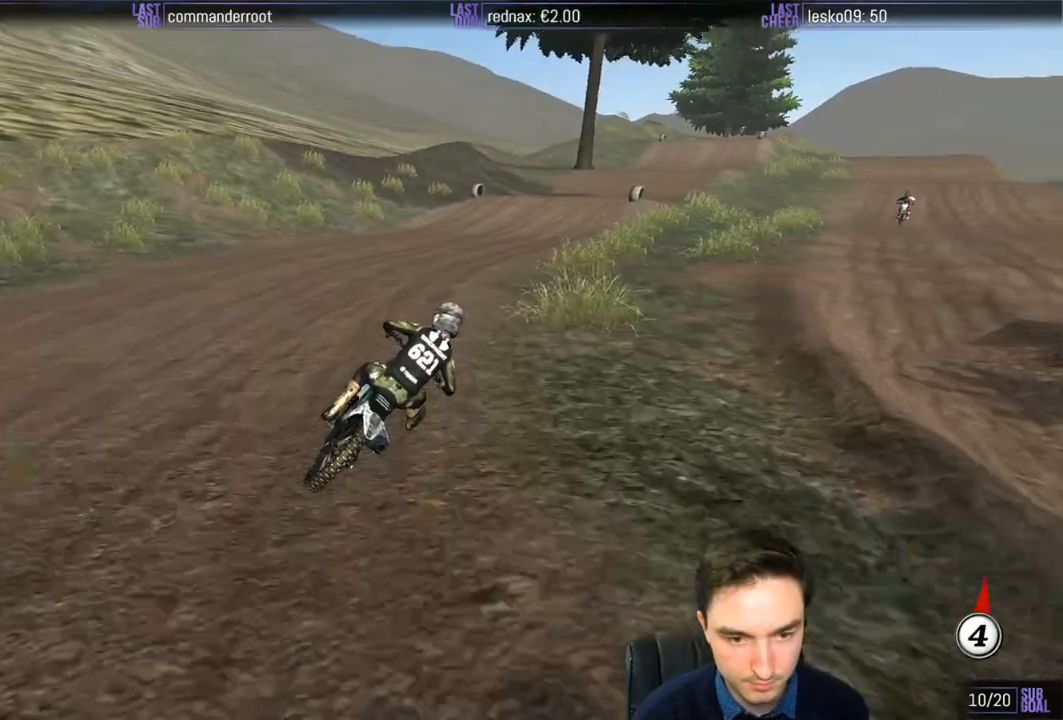
{"buttons": ["R2"], "left_stick": "center", "right_stick": "center", "events": [[50, "left_stick", "down-left"], [183, "left_stick", "center"]]}
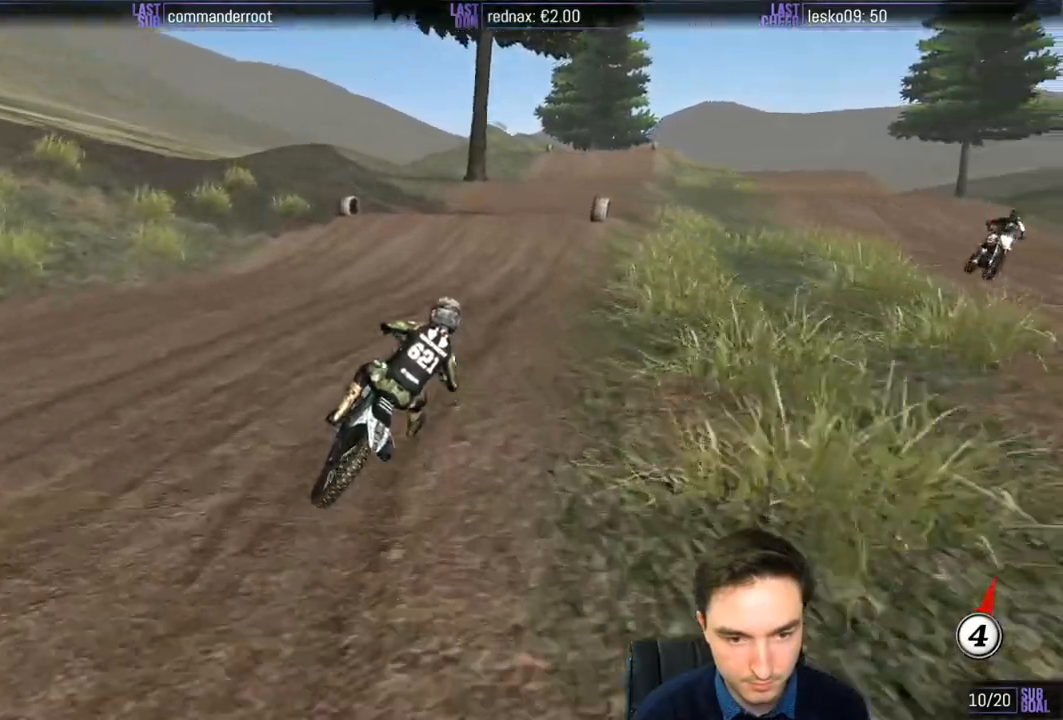
{"buttons": [], "left_stick": "down", "right_stick": "center", "events": [[217, "R2", "up"], [217, "left_stick", "left"], [450, "left_stick", "down"]]}
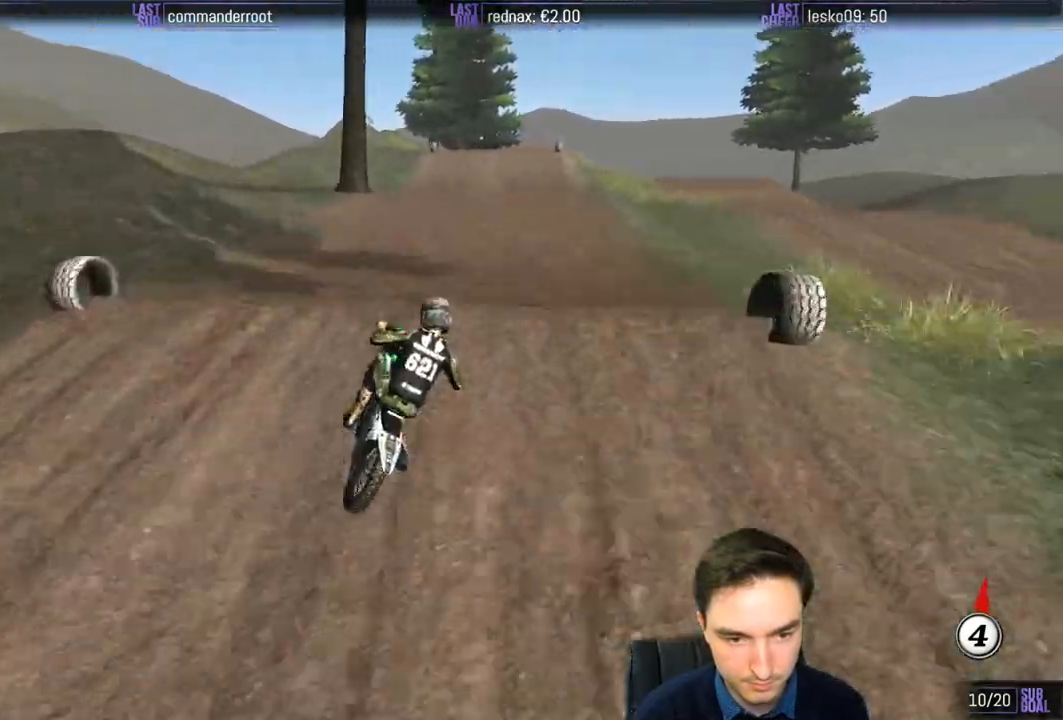
{"buttons": [], "left_stick": "down", "right_stick": "center", "events": [[150, "R2", "down"], [283, "R2", "up"]]}
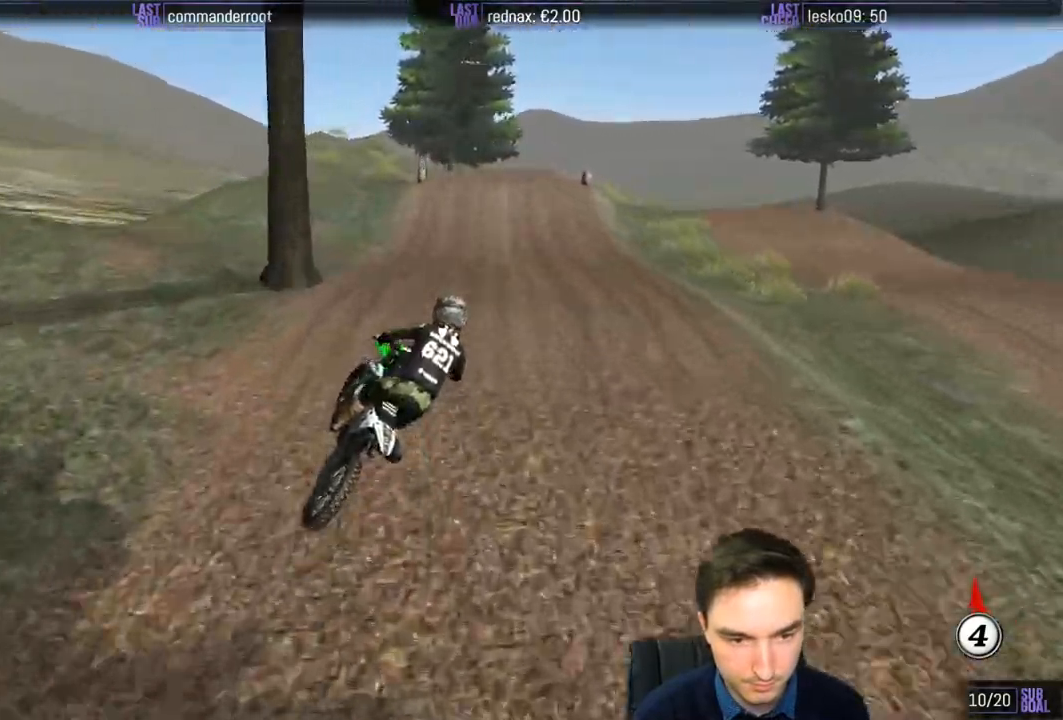
{"buttons": ["R2"], "left_stick": "center", "right_stick": "center", "events": [[17, "left_stick", "down-left"], [183, "R2", "down"], [283, "left_stick", "center"]]}